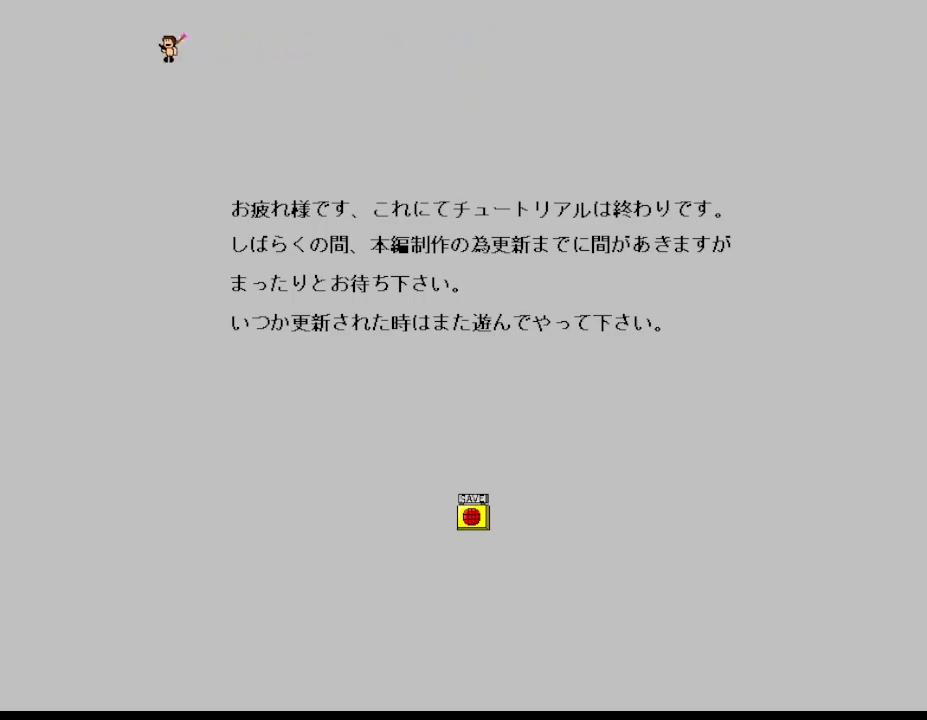
Gameplay with keyboard; each line is a JSON object with the keys held at the frame after it. "events" lists presses ("down") and releases ("up") of "down", "left", "r", "right", "up" and "z" between this image and that frame as [ms after this image, input, new state], when the widget could be followed in between. No other keys are recorded. Mouse input is not recorded. Not read: other_keys.
{"keys": ["left"], "events": []}
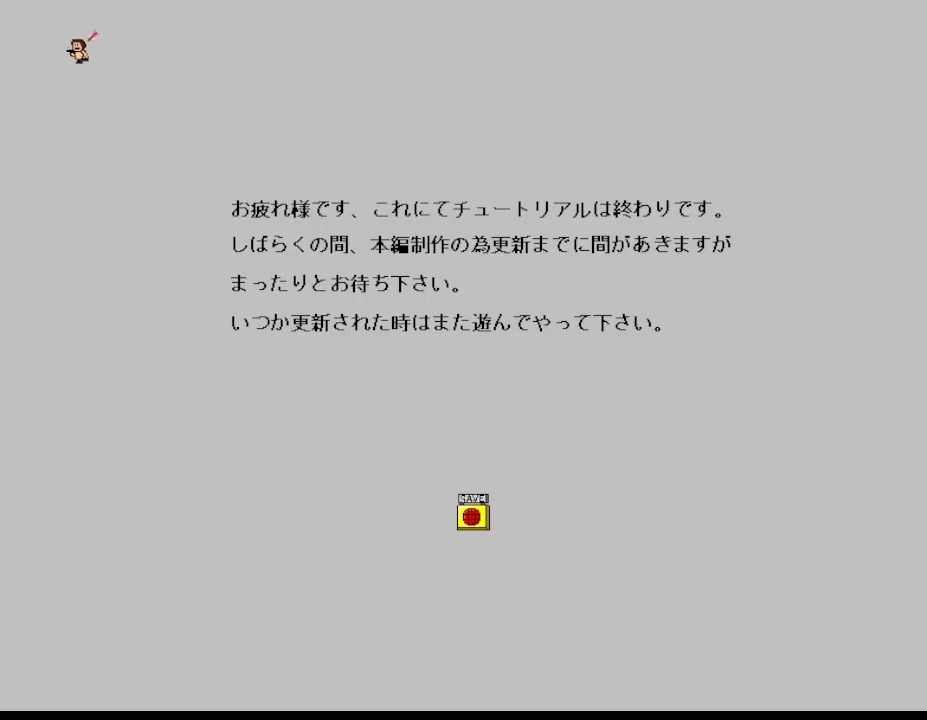
{"keys": ["left"], "events": []}
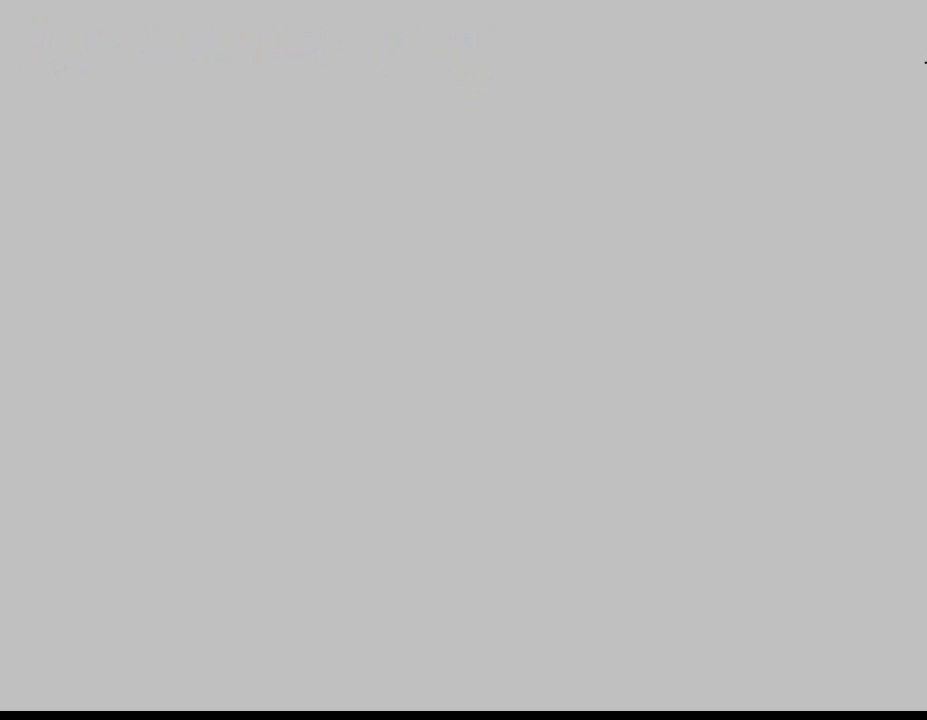
{"keys": [], "events": [[150, "left", "up"]]}
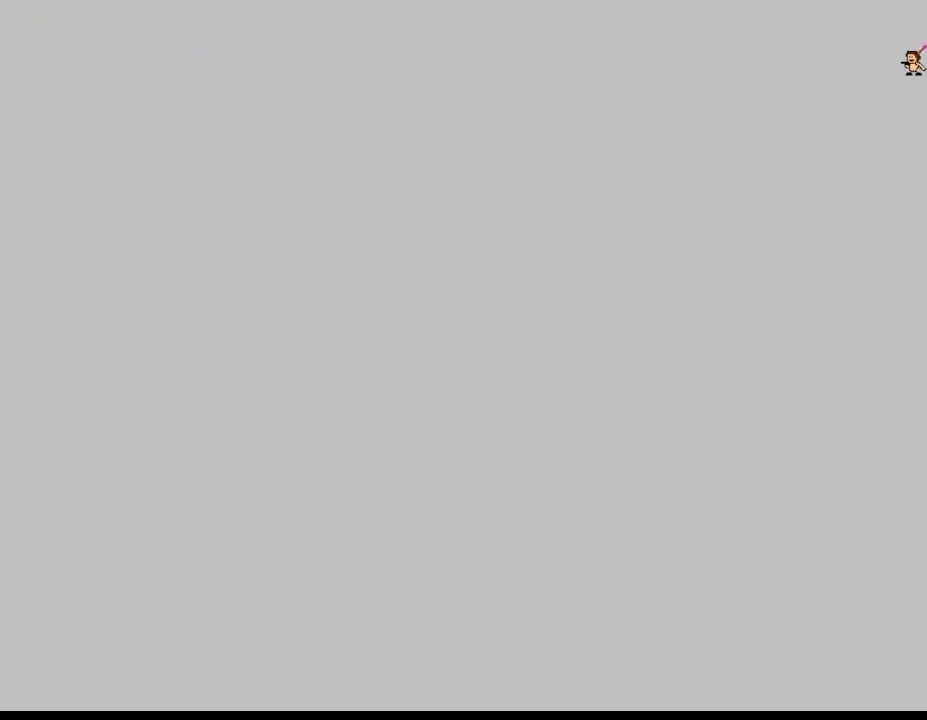
{"keys": ["left"], "events": [[67, "left", "down"]]}
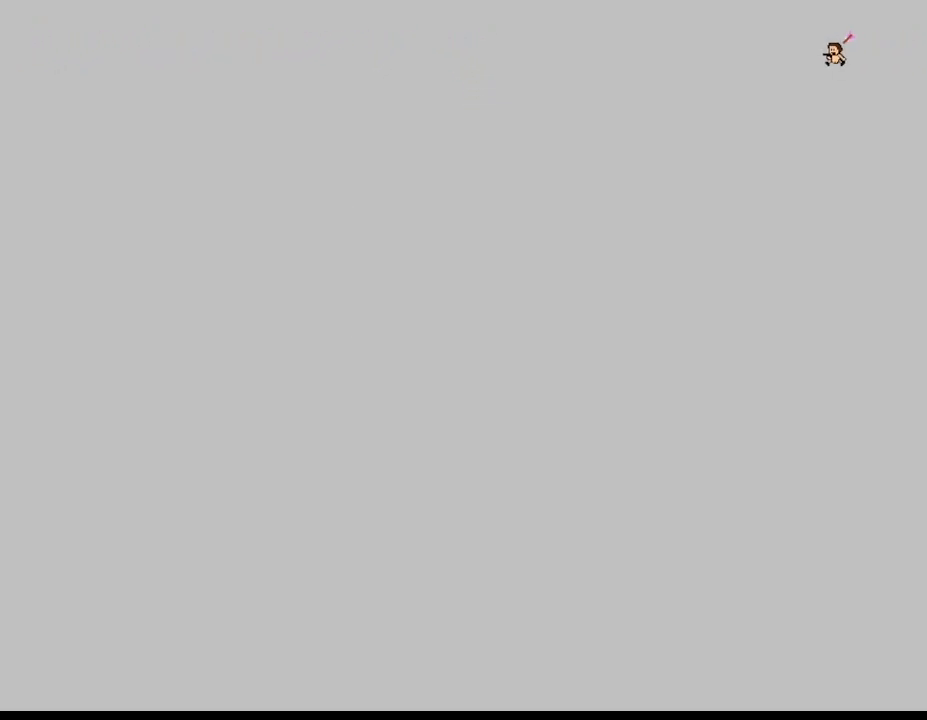
{"keys": ["left"], "events": []}
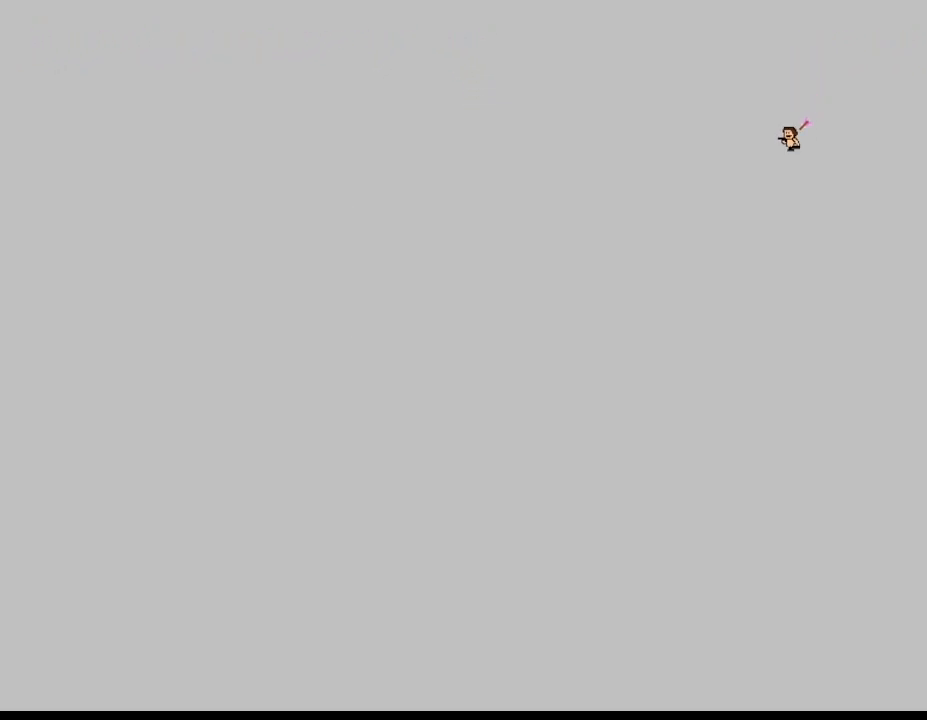
{"keys": ["left"], "events": []}
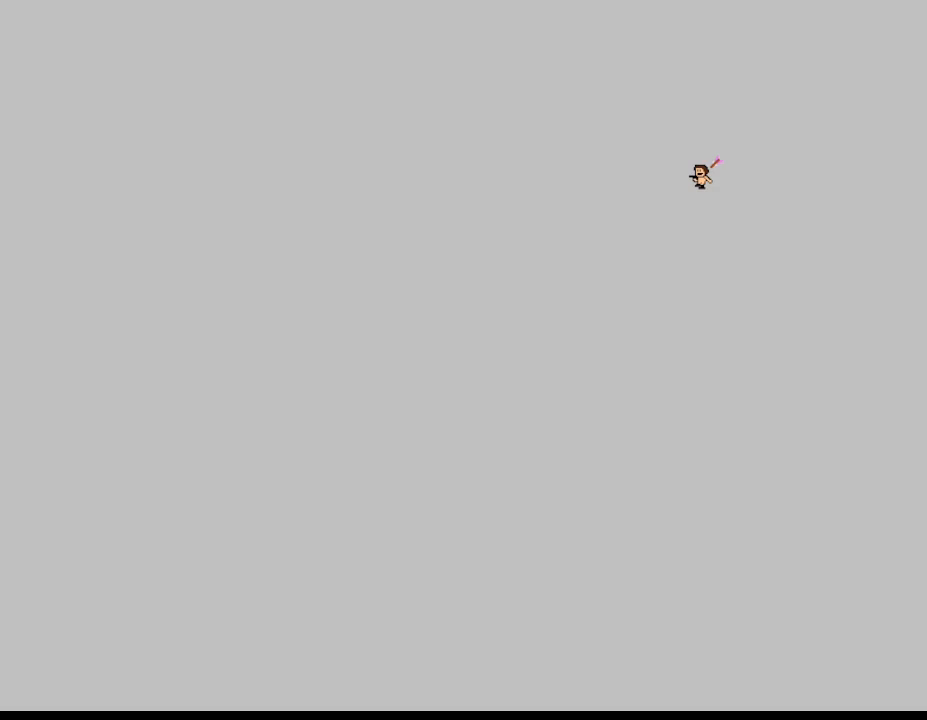
{"keys": ["left"], "events": []}
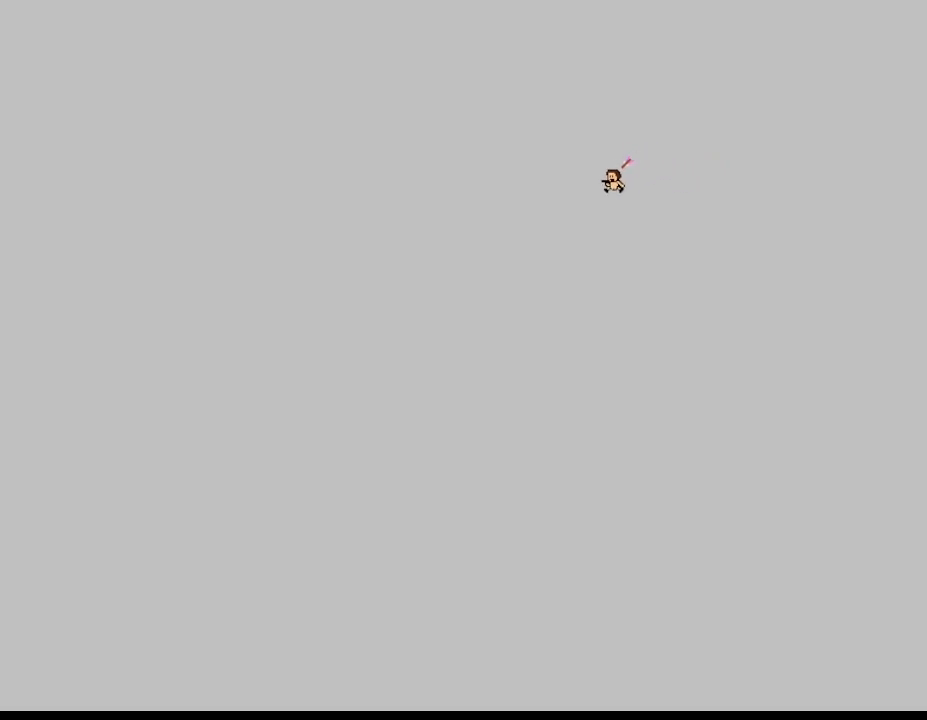
{"keys": ["left"], "events": []}
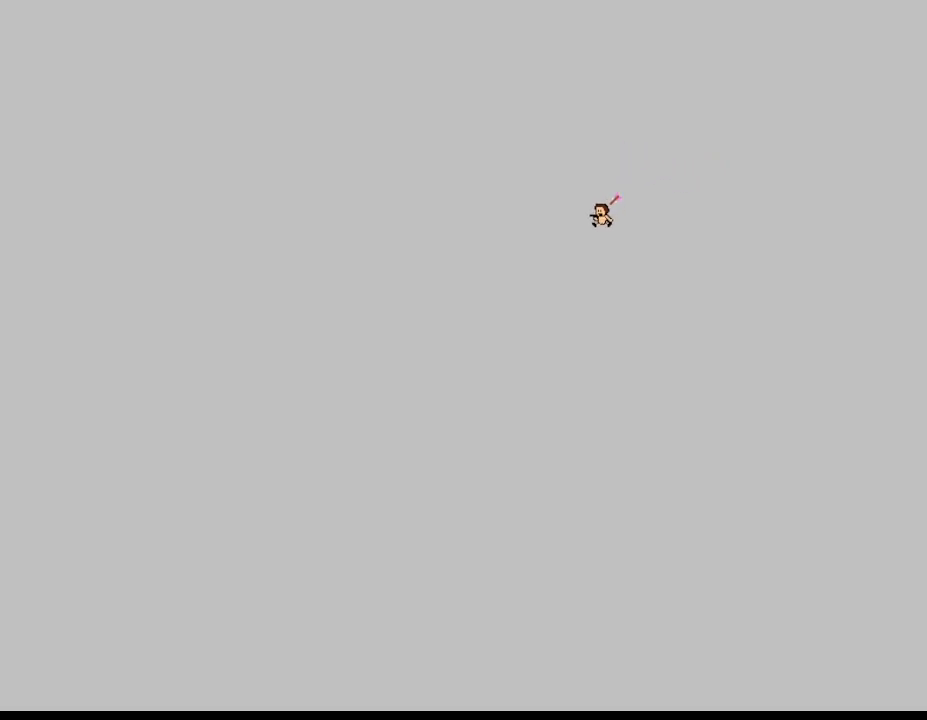
{"keys": ["left"], "events": []}
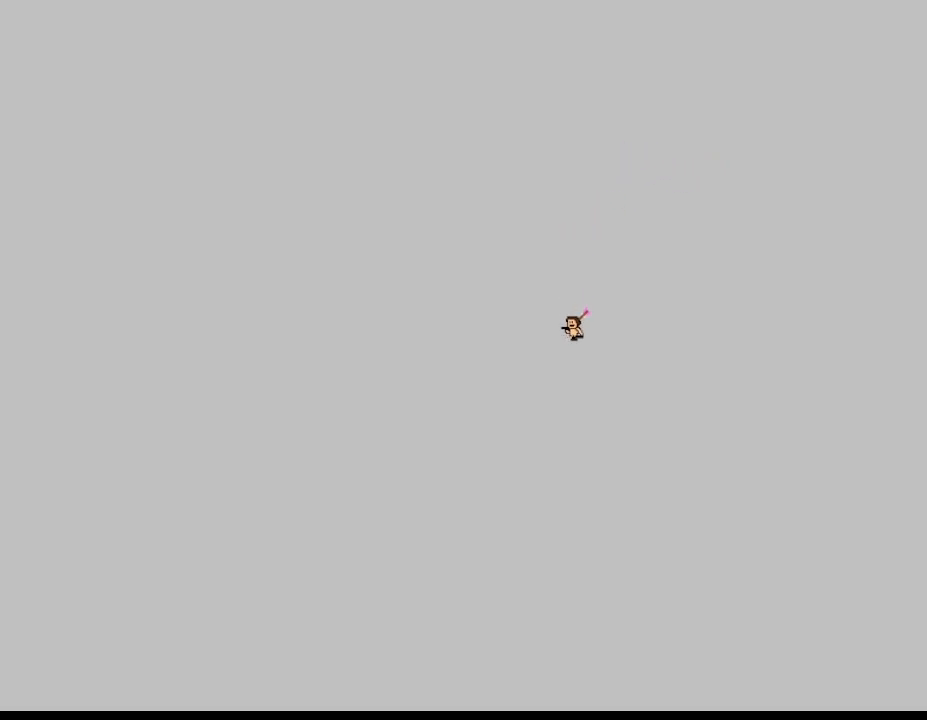
{"keys": ["left"], "events": []}
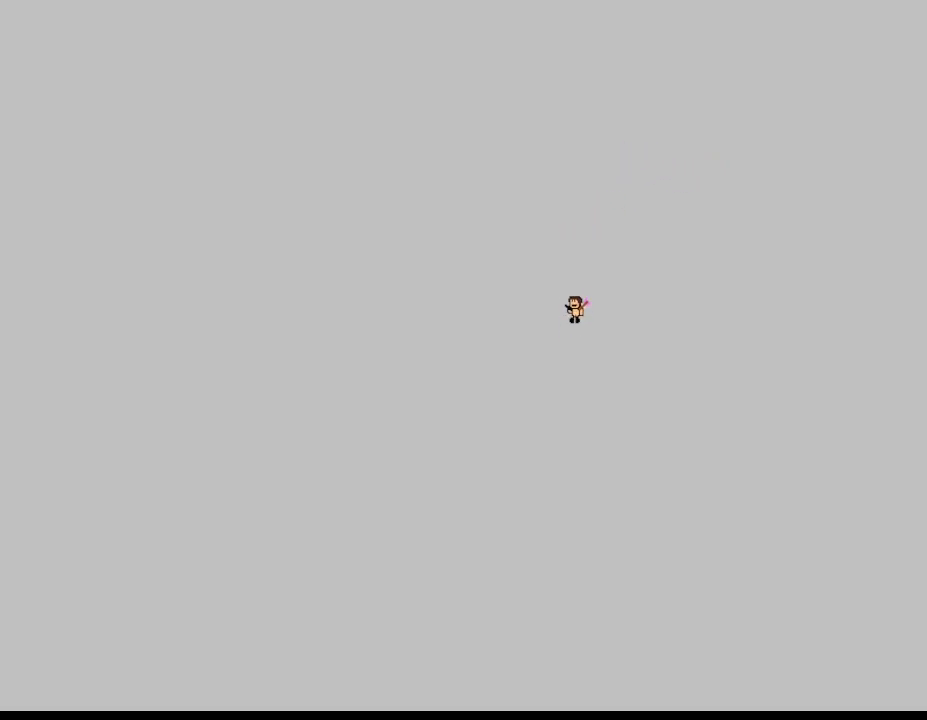
{"keys": ["left"], "events": []}
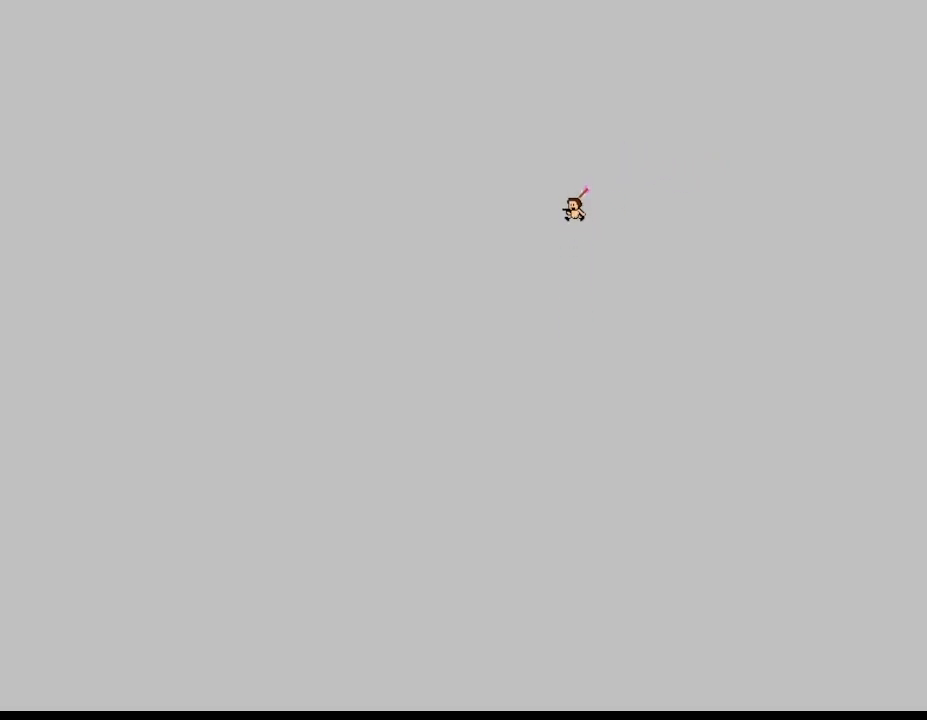
{"keys": ["left"], "events": []}
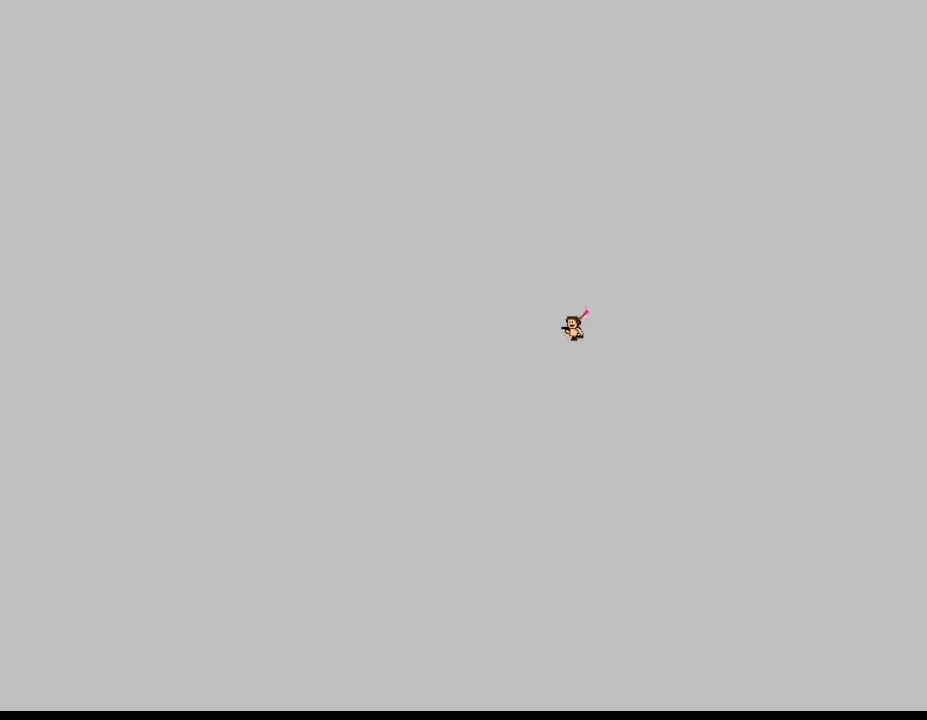
{"keys": ["right"], "events": [[200, "right", "down"], [217, "left", "up"]]}
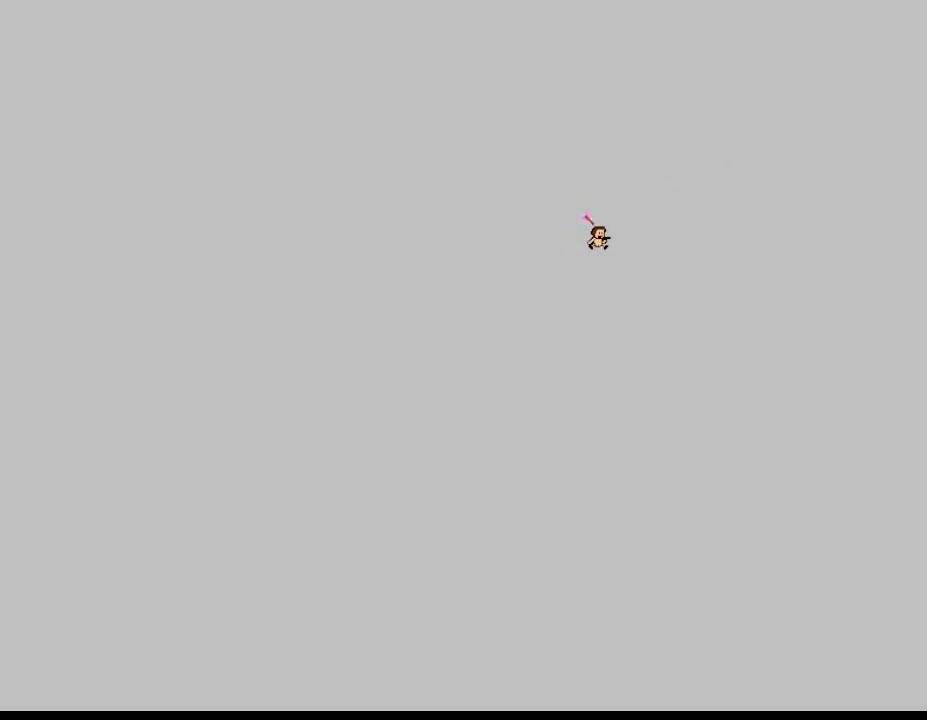
{"keys": ["right"], "events": []}
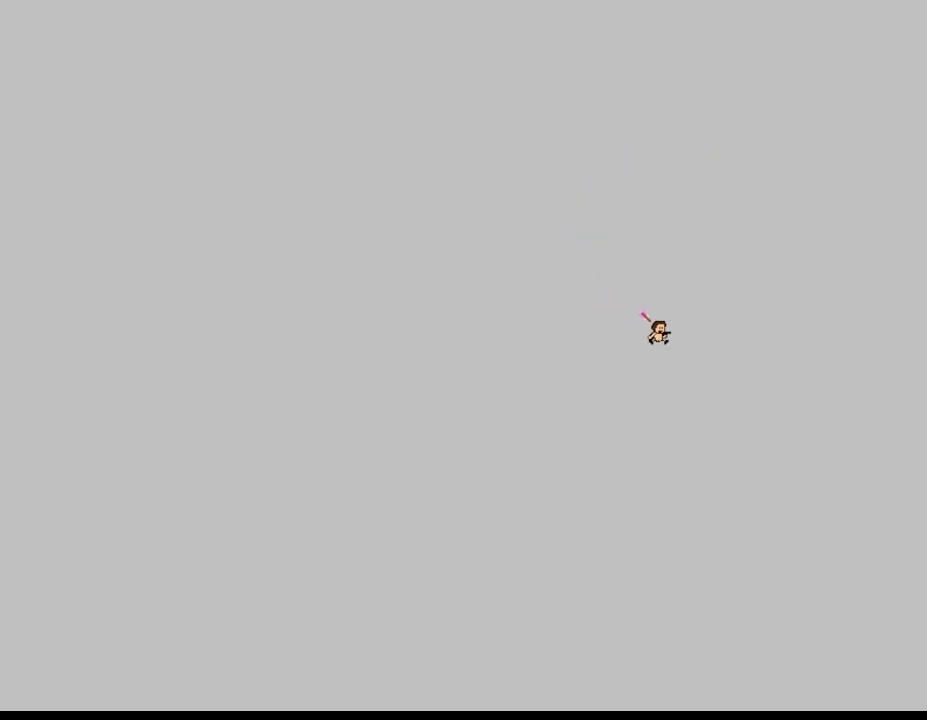
{"keys": ["left"], "events": [[367, "left", "down"], [400, "right", "up"]]}
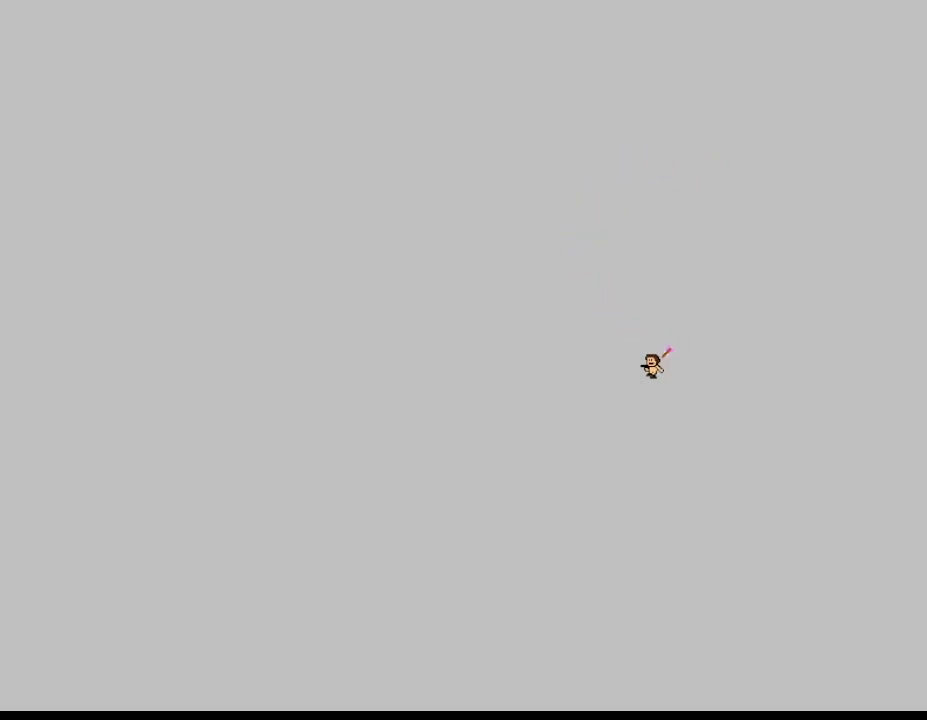
{"keys": ["left"], "events": []}
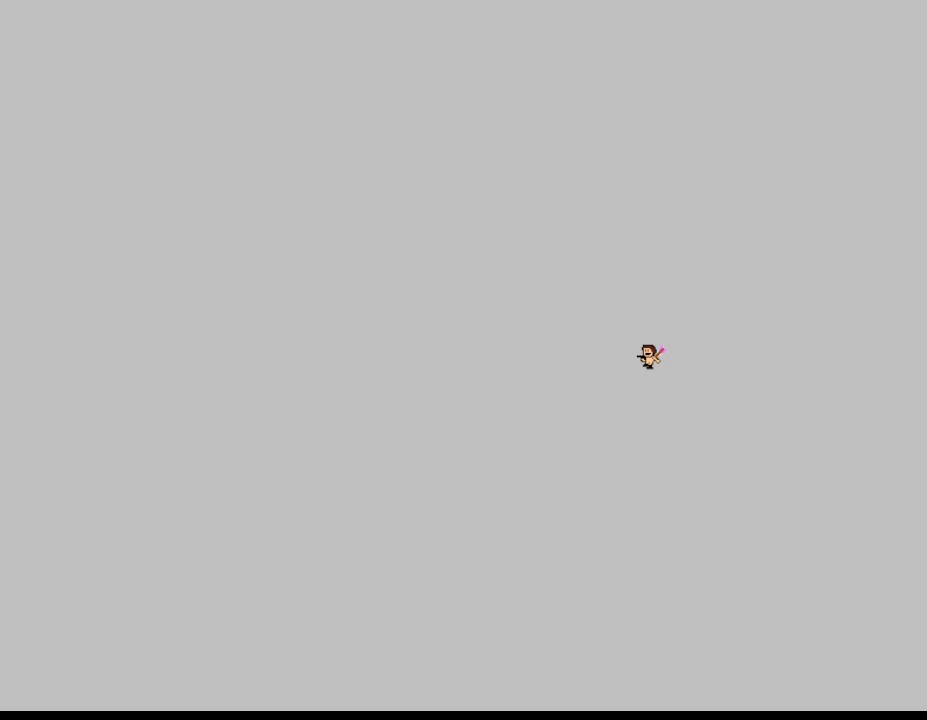
{"keys": ["right"], "events": [[217, "right", "down"], [233, "left", "up"]]}
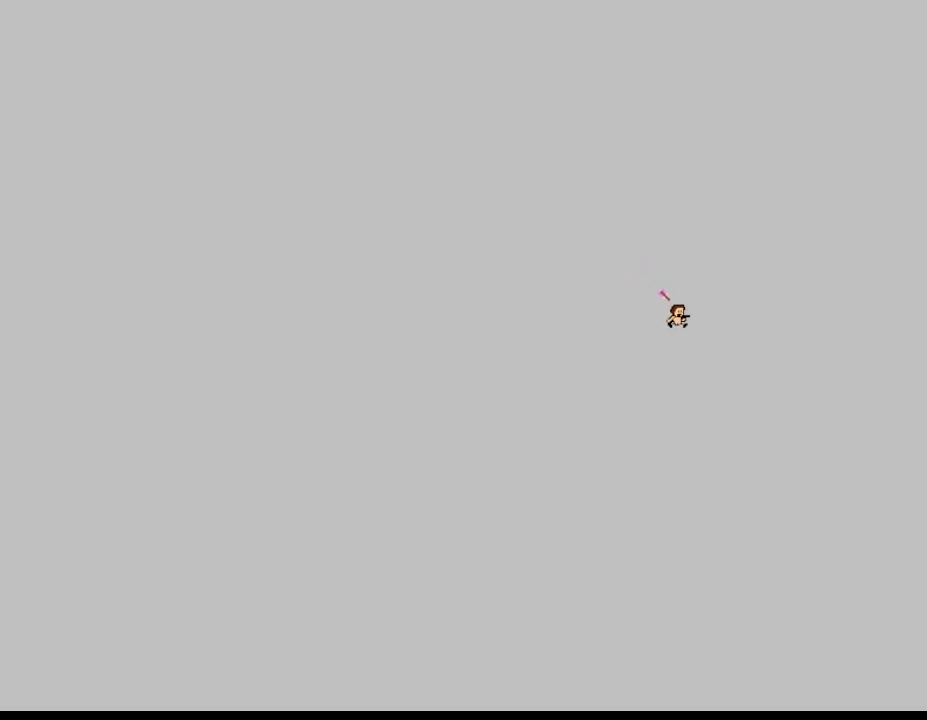
{"keys": ["right"], "events": []}
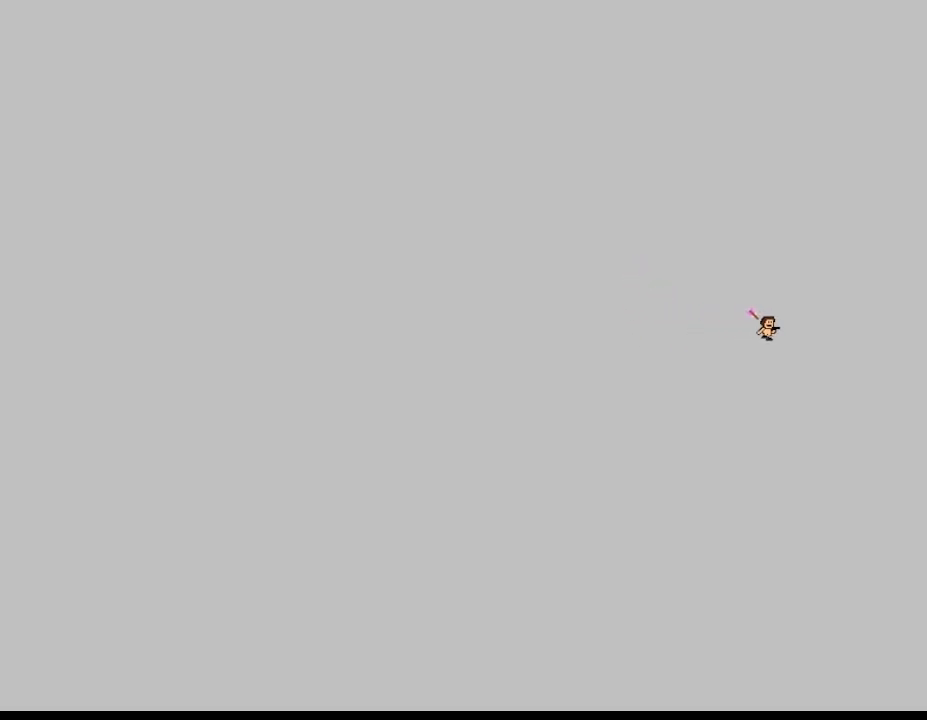
{"keys": ["right"], "events": []}
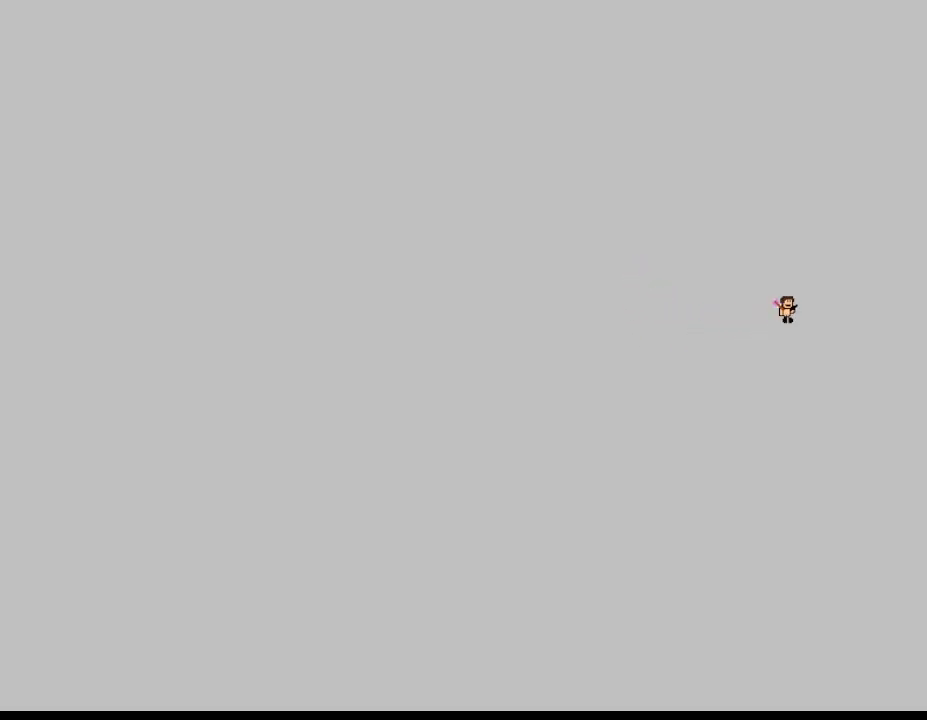
{"keys": ["right"], "events": []}
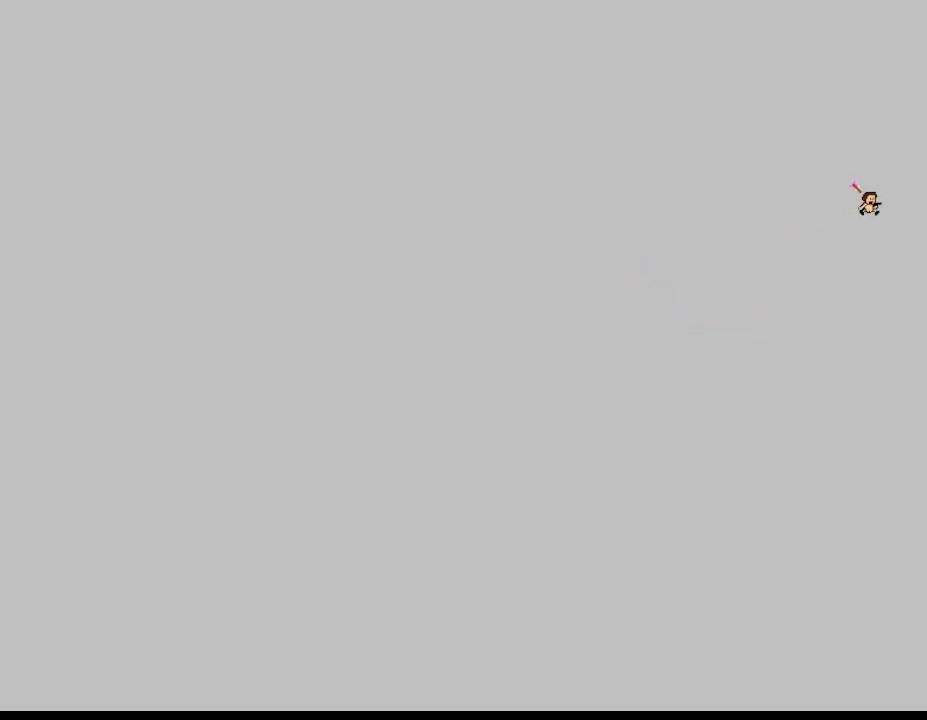
{"keys": ["left"], "events": [[450, "left", "down"], [467, "right", "up"]]}
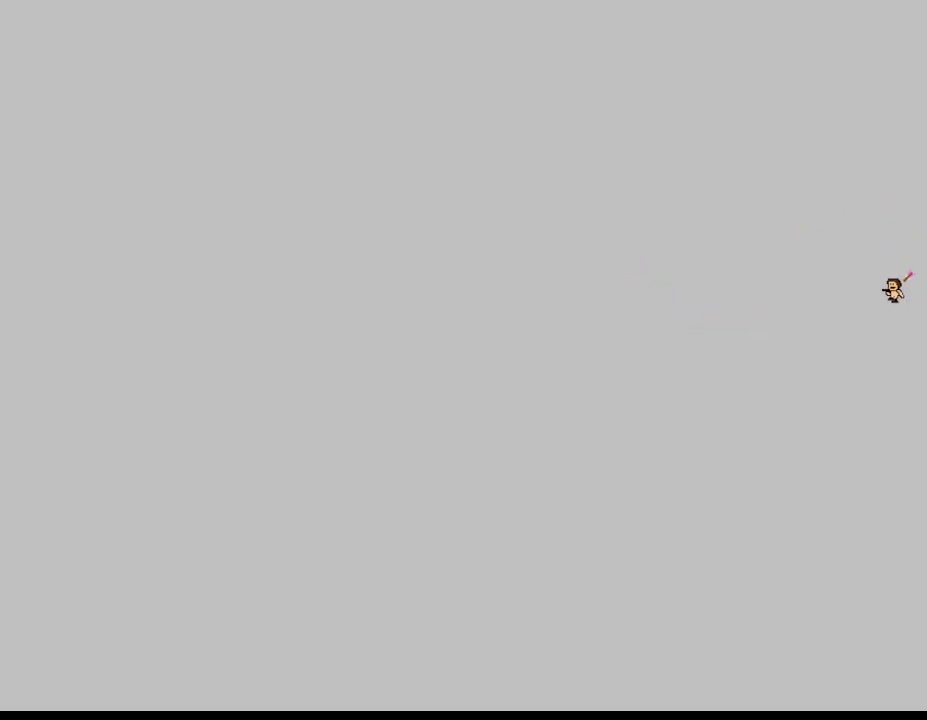
{"keys": ["left"], "events": []}
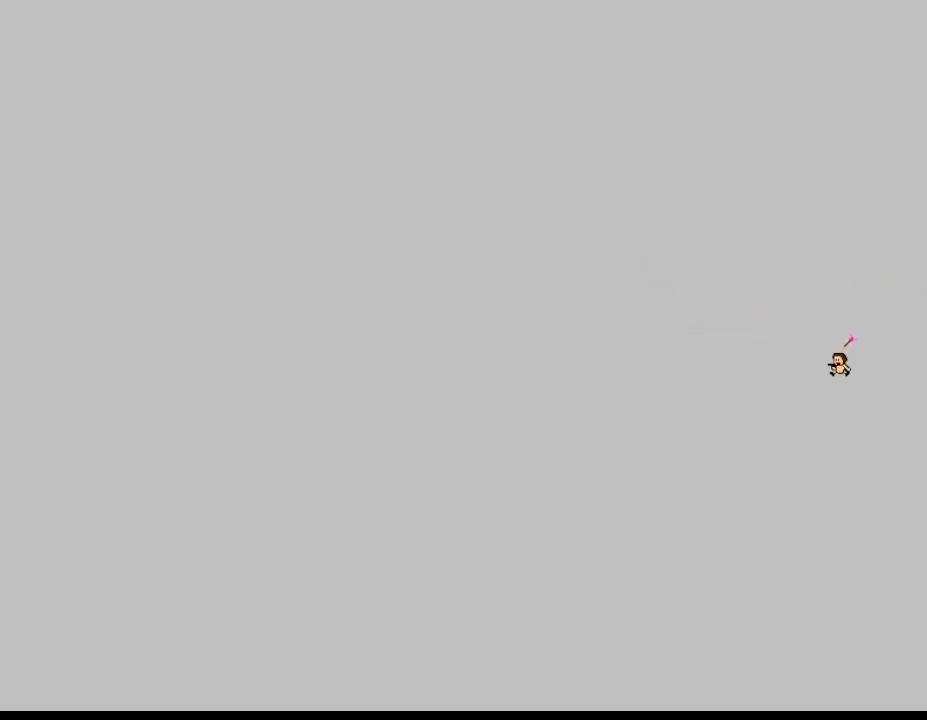
{"keys": ["left"], "events": []}
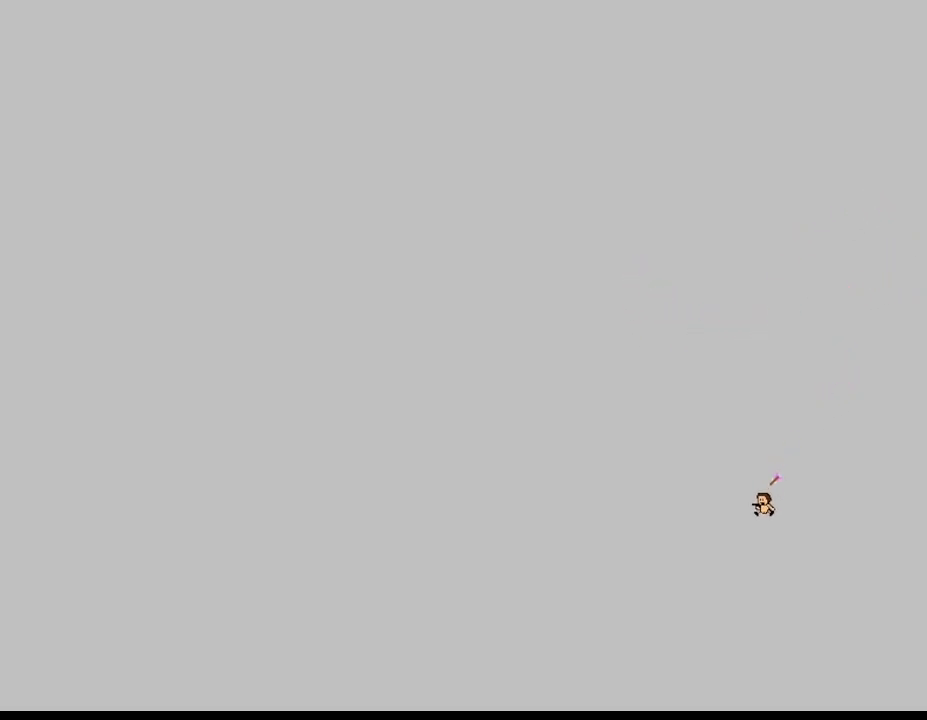
{"keys": ["left"], "events": []}
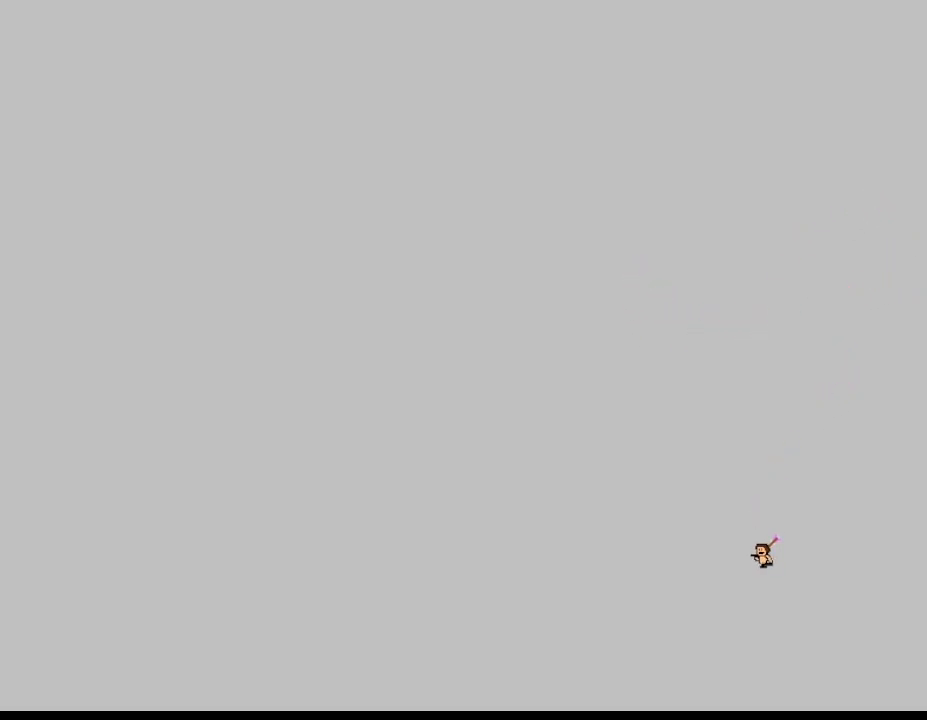
{"keys": ["right"], "events": [[217, "right", "down"], [233, "left", "up"]]}
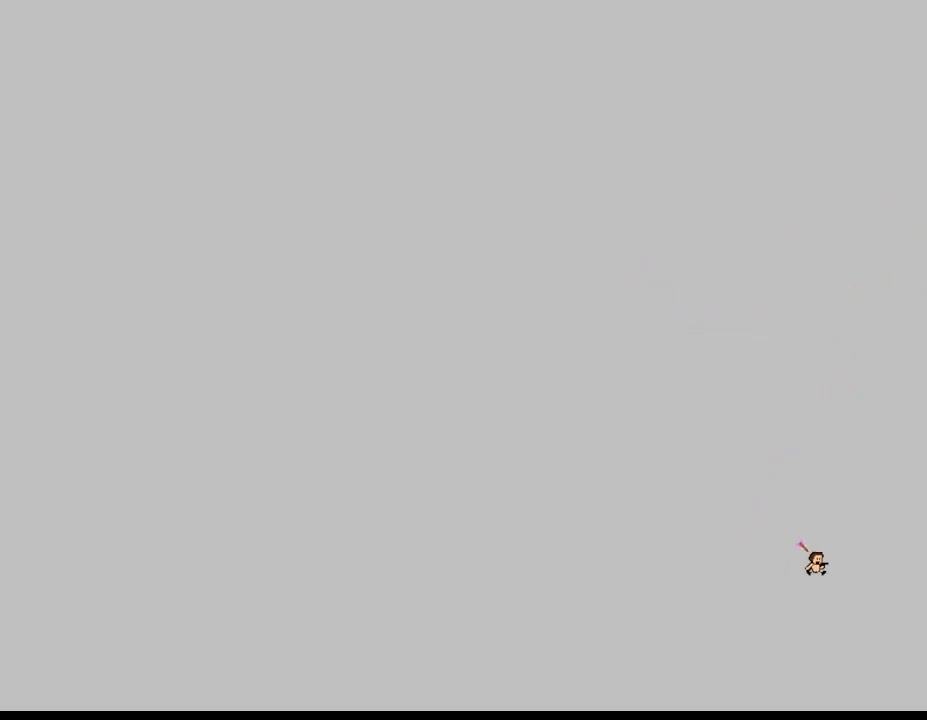
{"keys": ["left"], "events": [[200, "left", "down"], [233, "right", "up"]]}
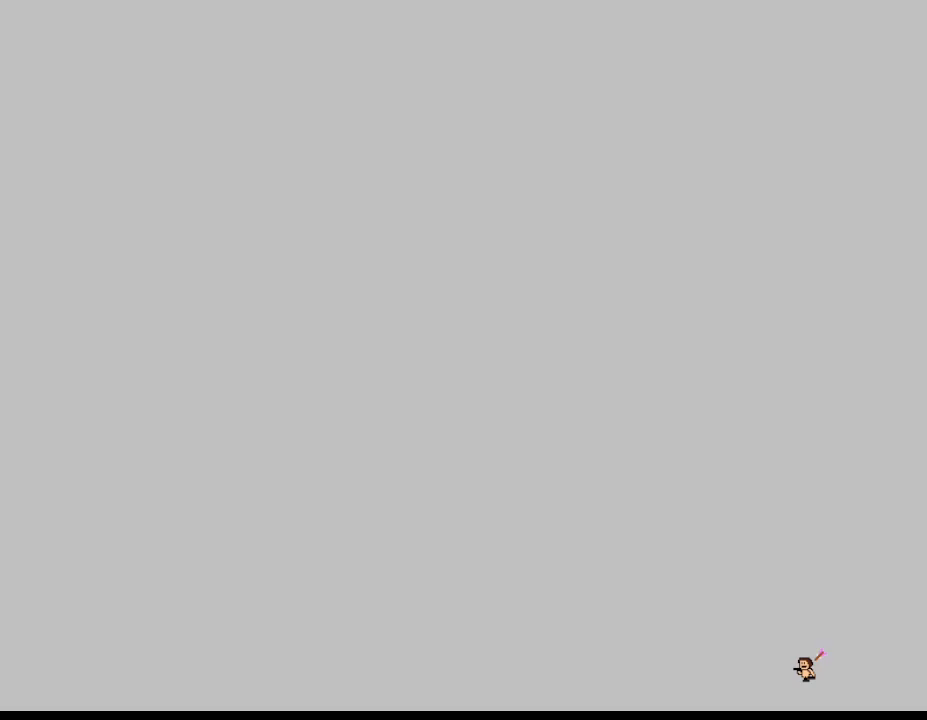
{"keys": ["left"], "events": []}
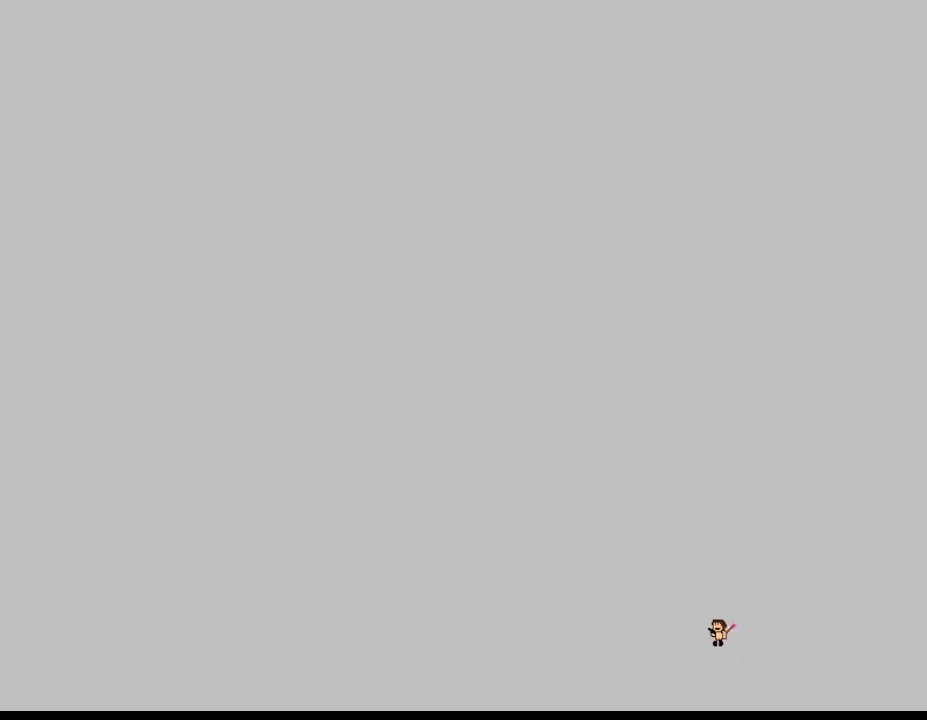
{"keys": ["left"], "events": []}
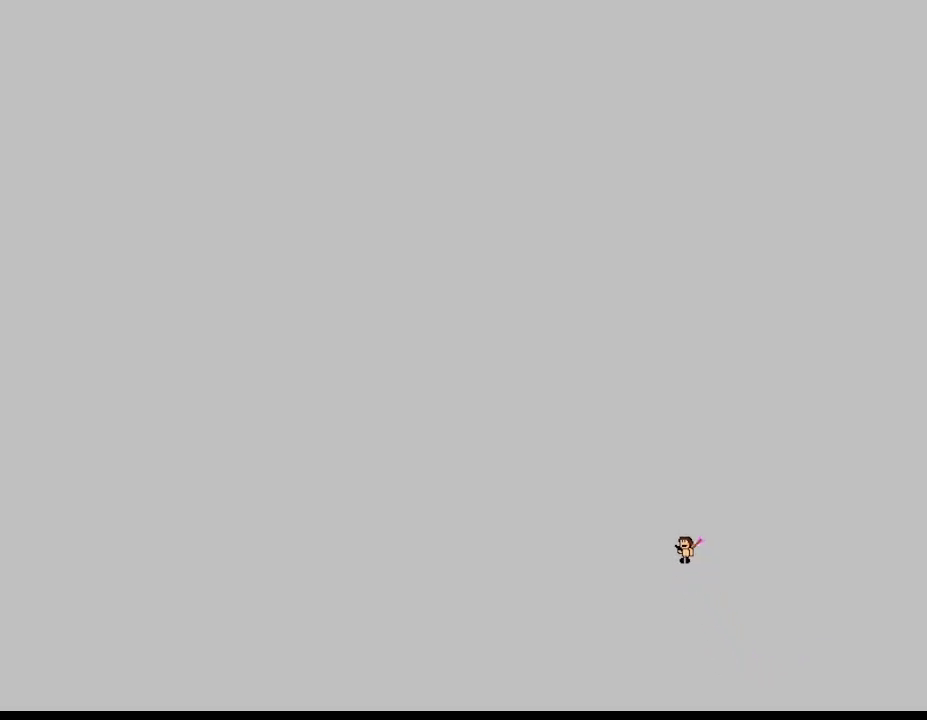
{"keys": ["left"], "events": []}